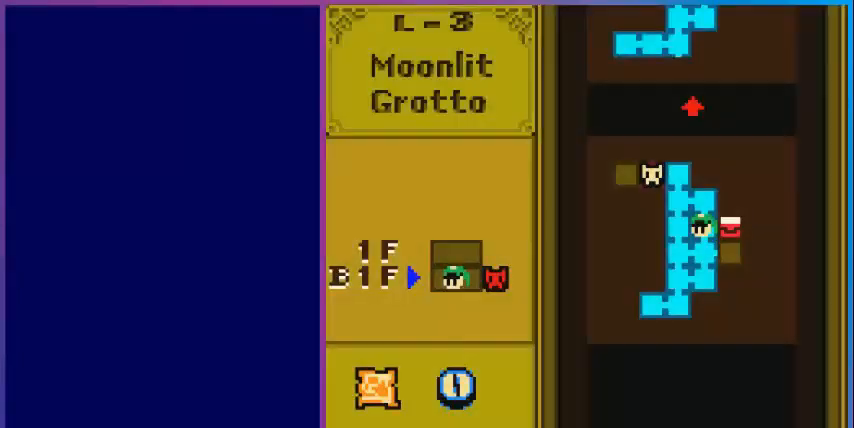
Gameplay with a controller (Nintendo layout); each line is a JSON object with the inputs held at the frame after it. "events" lists button and stick changes between this image and that frame as [ms after this image, input, new state], when the widget could be followed in between. Not read: L3 R3.
{"buttons": ["DPAD_RIGHT"], "events": [[280, "SELECT", "down"], [360, "SELECT", "up"], [440, "DPAD_RIGHT", "down"]]}
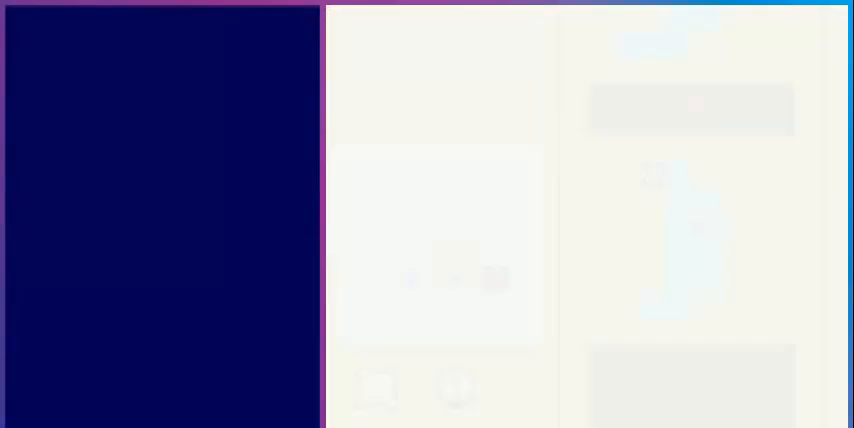
{"buttons": ["DPAD_LEFT"], "events": [[360, "DPAD_RIGHT", "up"], [480, "DPAD_LEFT", "down"]]}
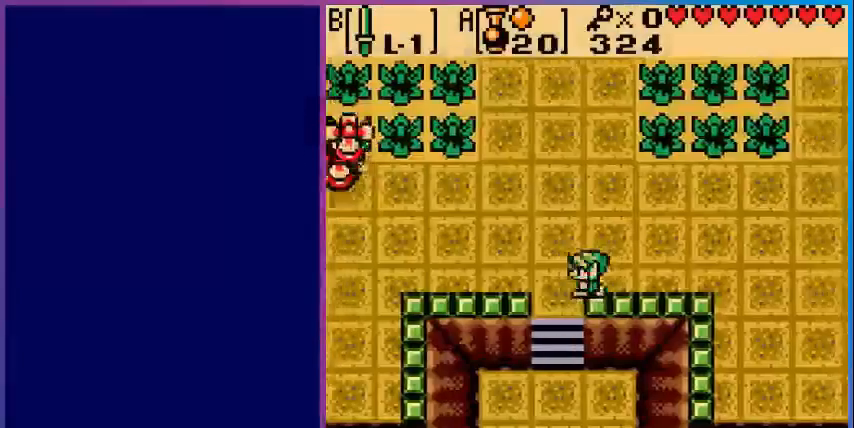
{"buttons": ["DPAD_DOWN"], "events": [[120, "DPAD_DOWN", "down"], [200, "DPAD_LEFT", "up"]]}
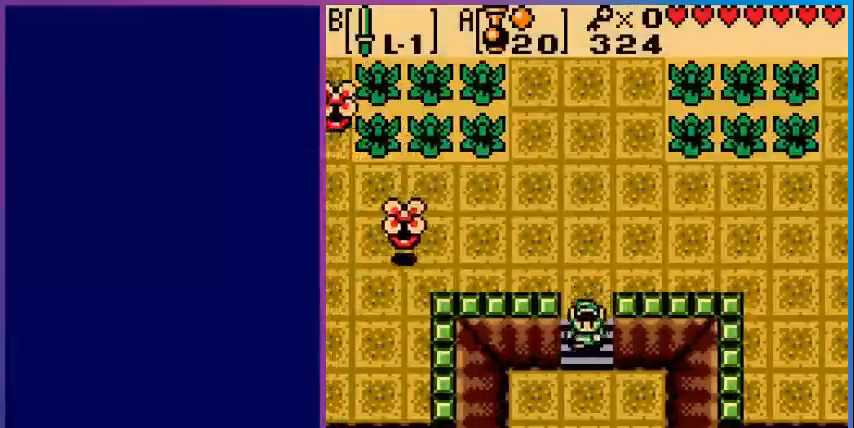
{"buttons": ["DPAD_DOWN"], "events": []}
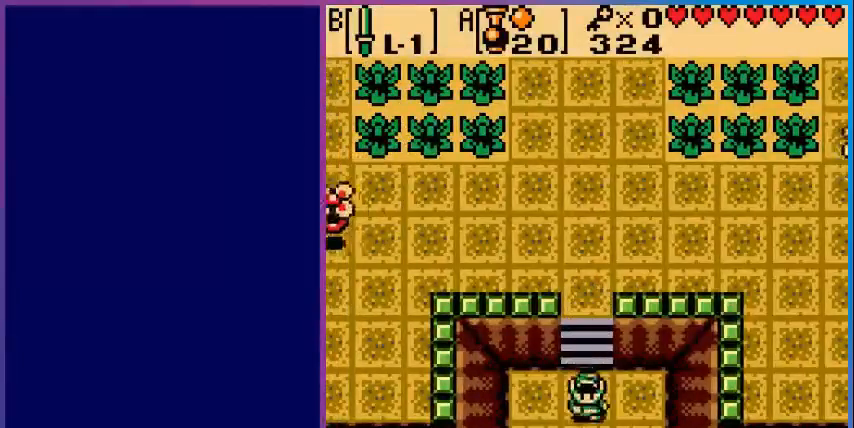
{"buttons": ["DPAD_DOWN"], "events": []}
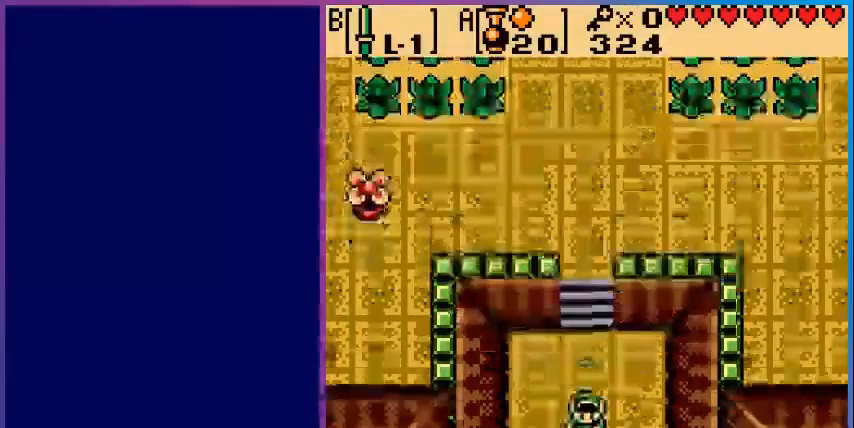
{"buttons": ["DPAD_DOWN"], "events": [[280, "DPAD_DOWN", "up"], [480, "DPAD_DOWN", "down"]]}
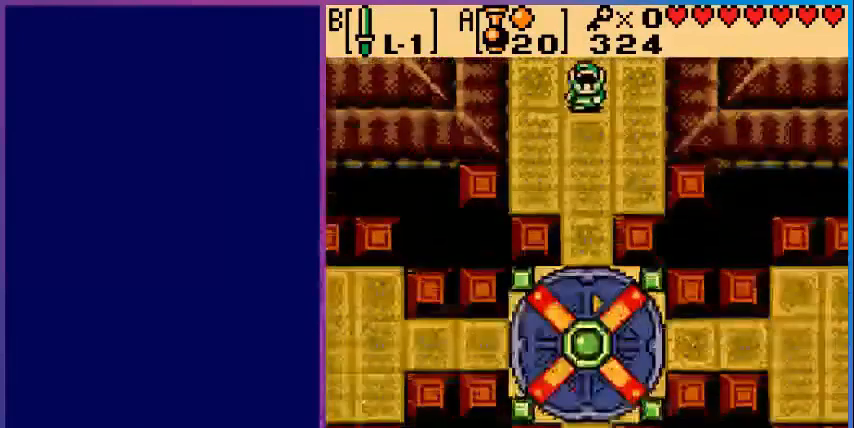
{"buttons": ["DPAD_DOWN"], "events": []}
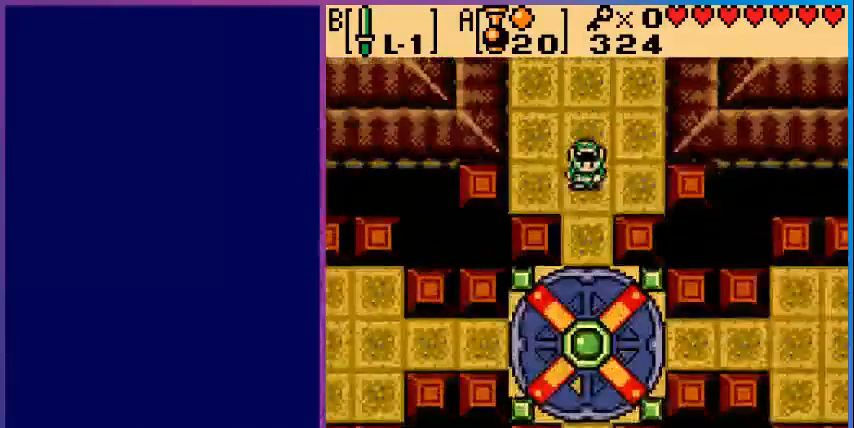
{"buttons": ["DPAD_DOWN"], "events": []}
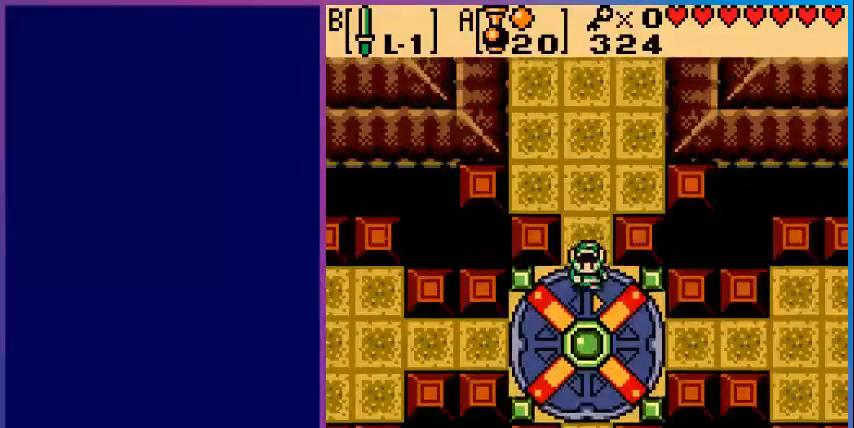
{"buttons": [], "events": [[240, "DPAD_DOWN", "up"]]}
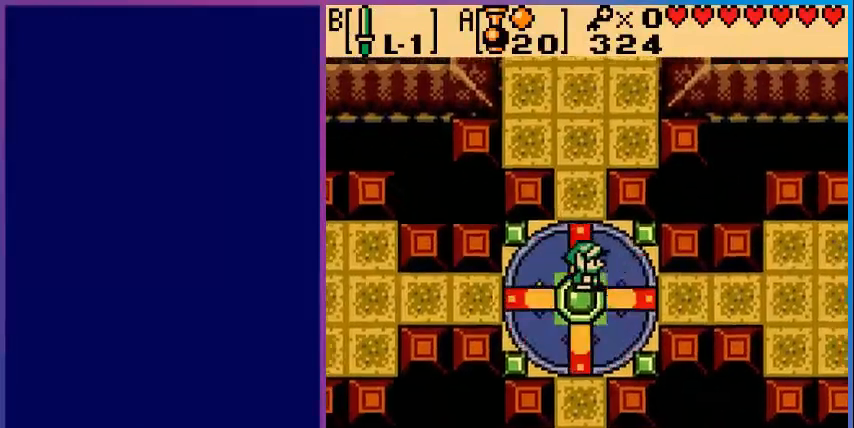
{"buttons": ["DPAD_RIGHT"], "events": [[40, "DPAD_RIGHT", "down"]]}
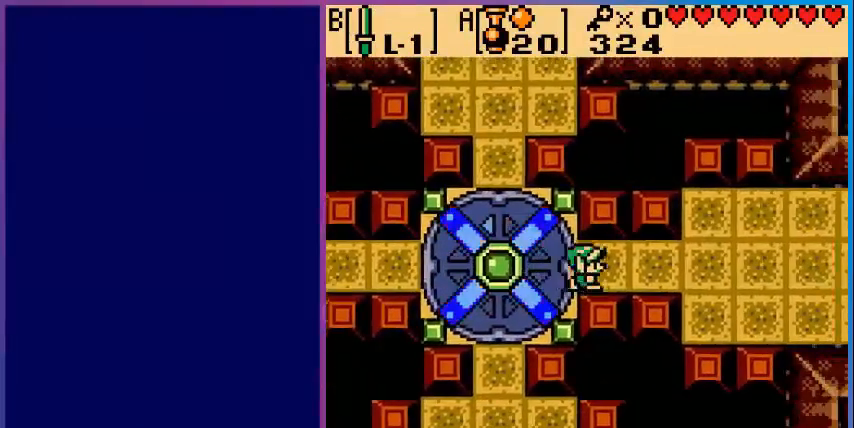
{"buttons": ["DPAD_RIGHT"], "events": []}
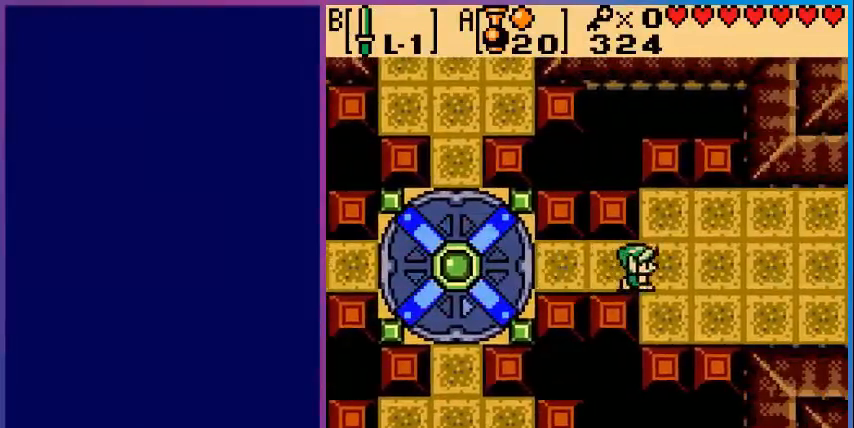
{"buttons": ["DPAD_RIGHT"], "events": []}
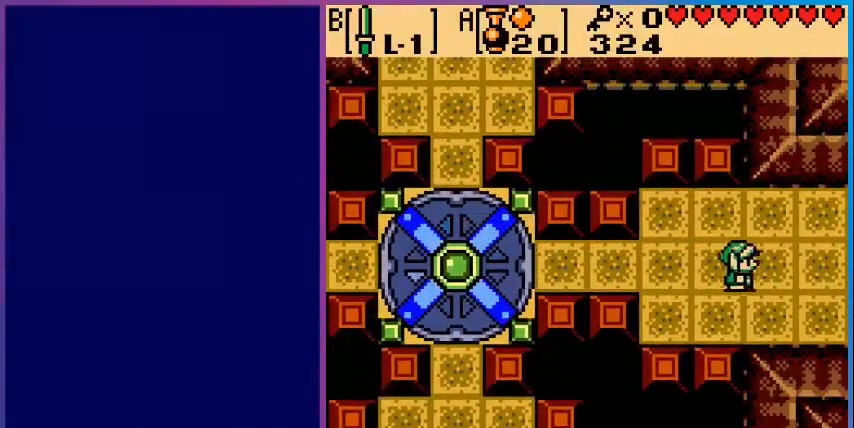
{"buttons": ["DPAD_RIGHT"], "events": []}
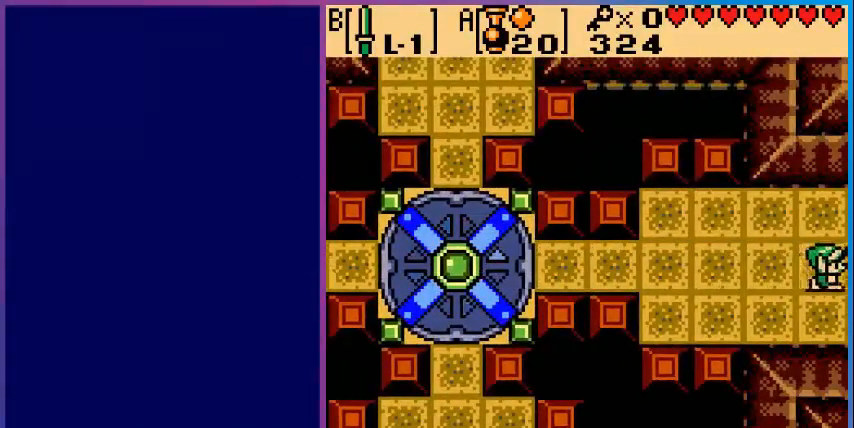
{"buttons": [], "events": [[240, "DPAD_RIGHT", "up"]]}
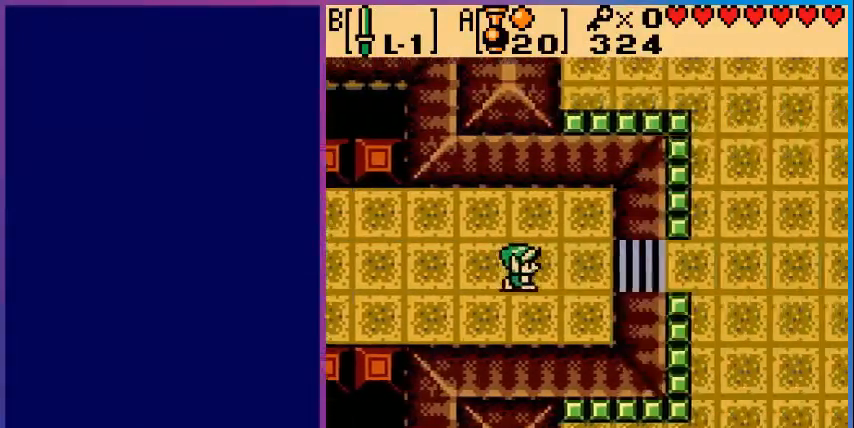
{"buttons": ["DPAD_RIGHT"], "events": [[40, "DPAD_RIGHT", "down"]]}
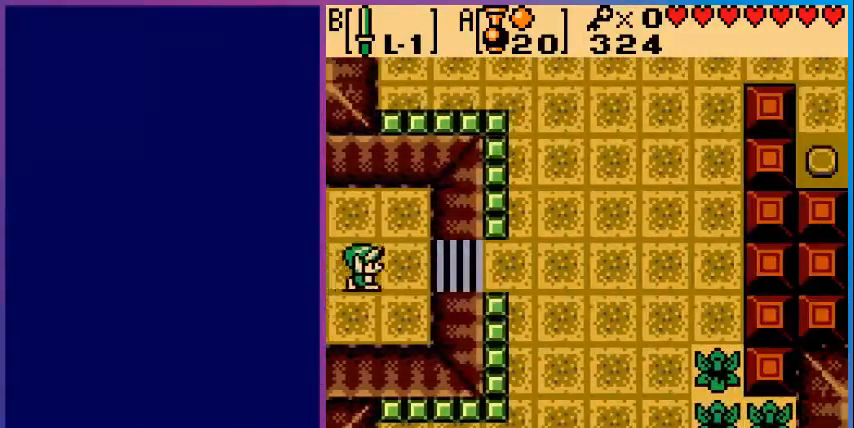
{"buttons": ["DPAD_RIGHT"], "events": []}
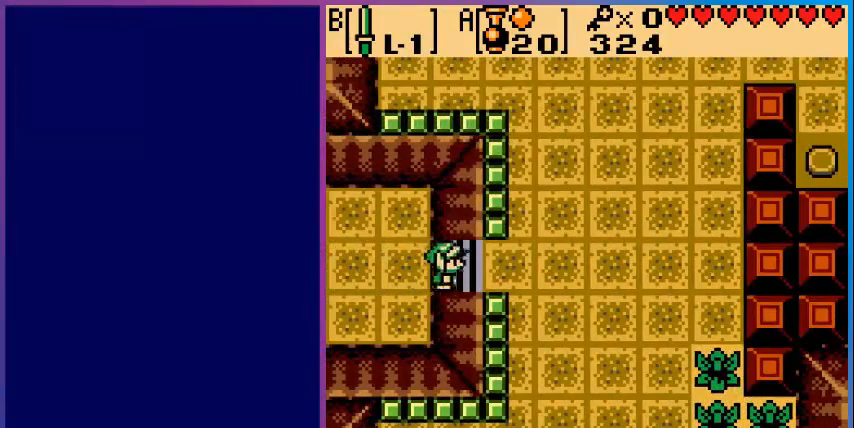
{"buttons": ["DPAD_UP", "DPAD_RIGHT"], "events": [[480, "DPAD_UP", "down"]]}
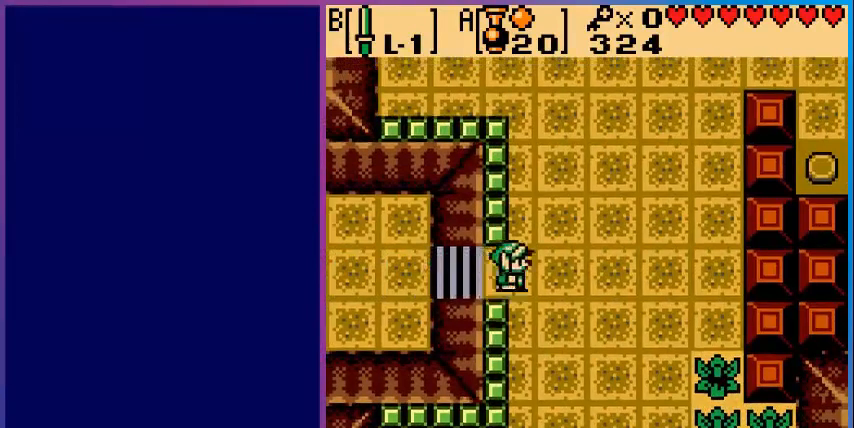
{"buttons": ["DPAD_UP", "DPAD_RIGHT"], "events": []}
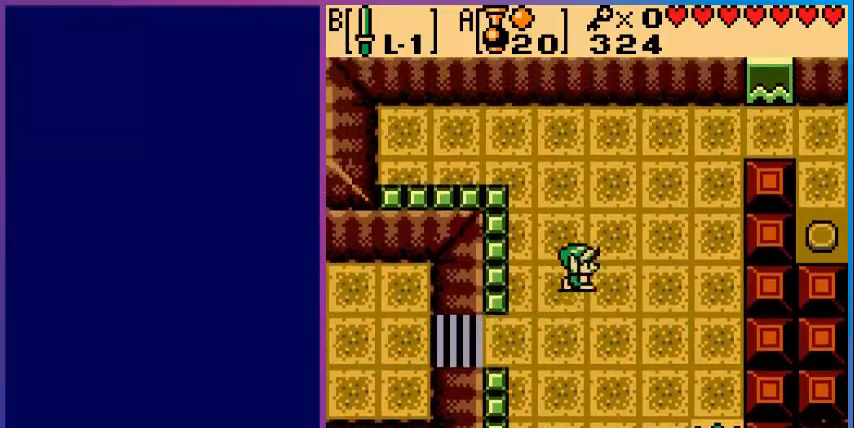
{"buttons": ["DPAD_UP", "DPAD_RIGHT"], "events": []}
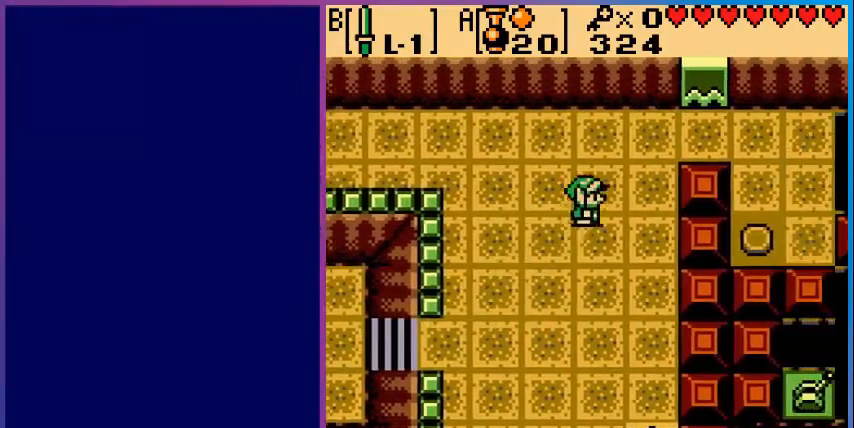
{"buttons": ["DPAD_UP", "DPAD_RIGHT"], "events": []}
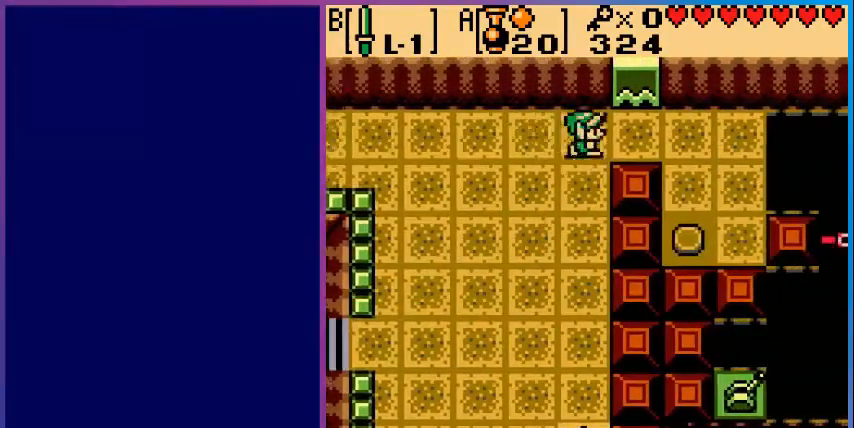
{"buttons": ["DPAD_RIGHT"], "events": [[80, "DPAD_UP", "up"]]}
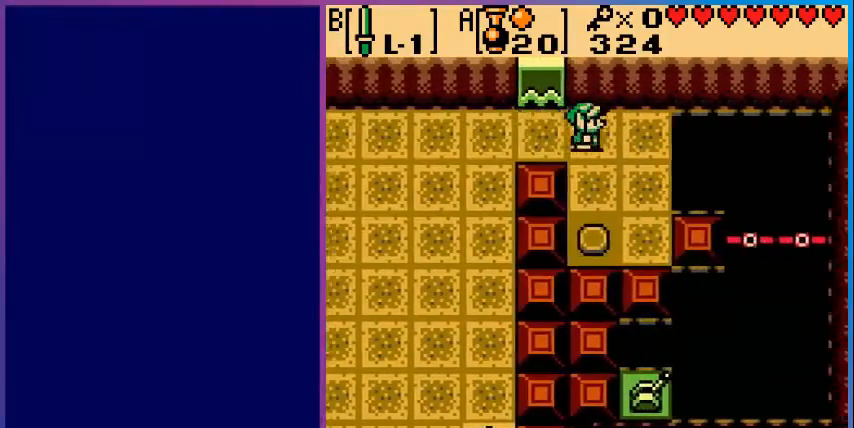
{"buttons": ["DPAD_DOWN"], "events": [[80, "DPAD_RIGHT", "up"], [280, "DPAD_DOWN", "down"]]}
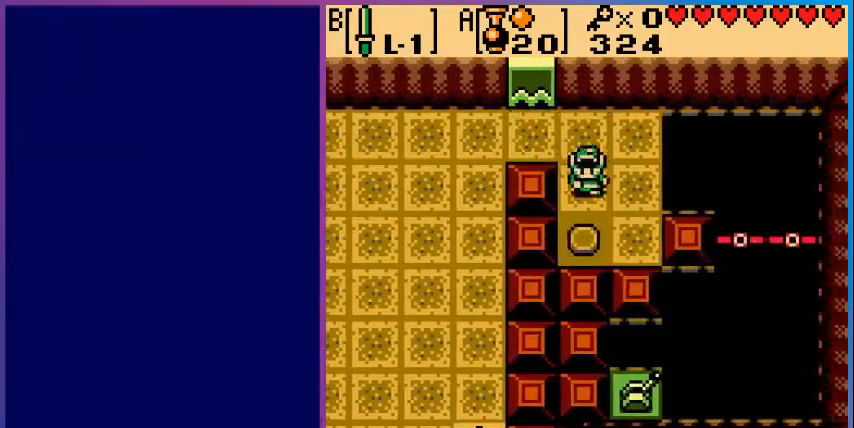
{"buttons": [], "events": [[240, "DPAD_DOWN", "up"]]}
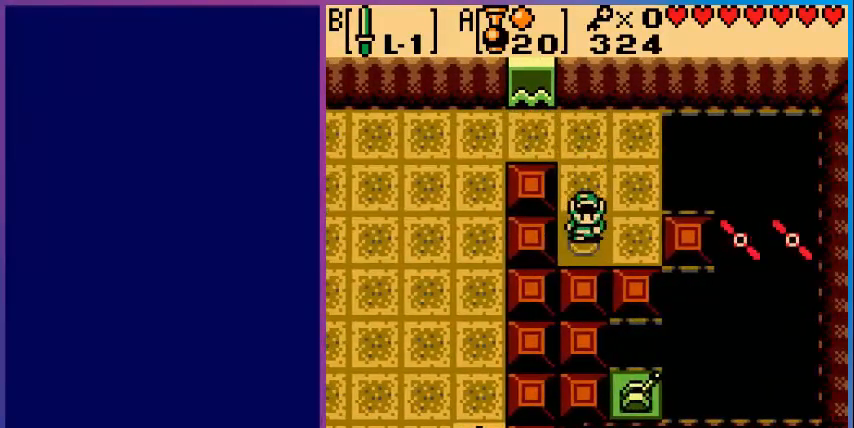
{"buttons": ["DPAD_DOWN"], "events": [[360, "DPAD_DOWN", "down"]]}
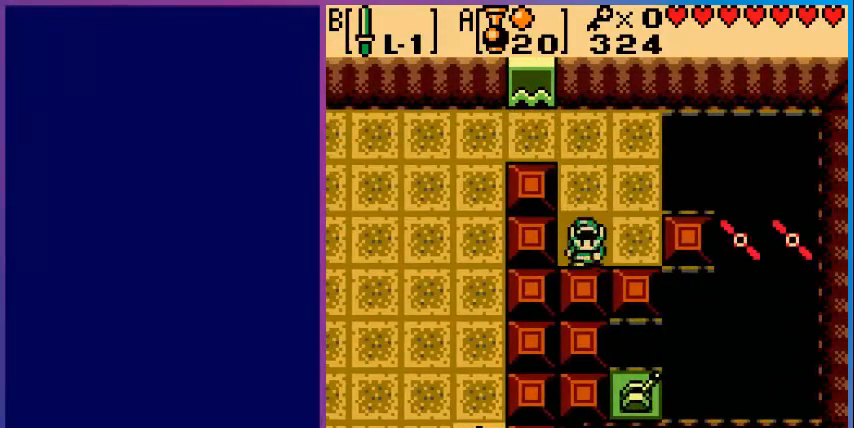
{"buttons": [], "events": [[40, "DPAD_DOWN", "up"], [200, "DPAD_LEFT", "down"], [360, "DPAD_LEFT", "up"]]}
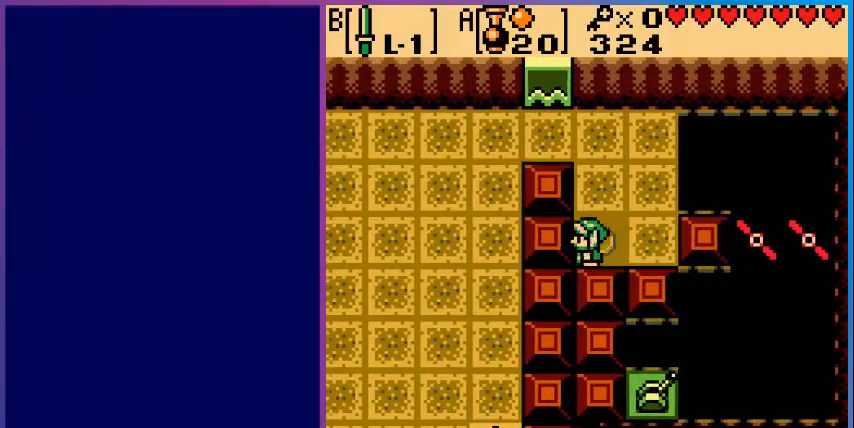
{"buttons": ["A"], "events": [[360, "A", "down"]]}
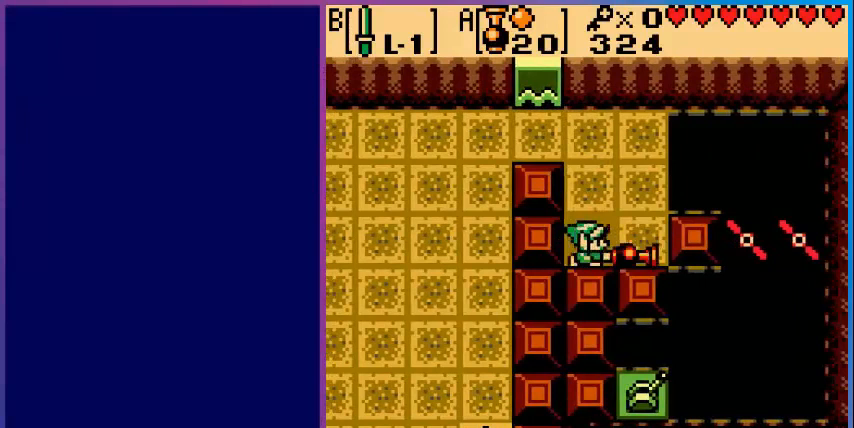
{"buttons": [], "events": [[80, "DPAD_UP", "down"], [120, "DPAD_UP", "up"], [400, "A", "up"]]}
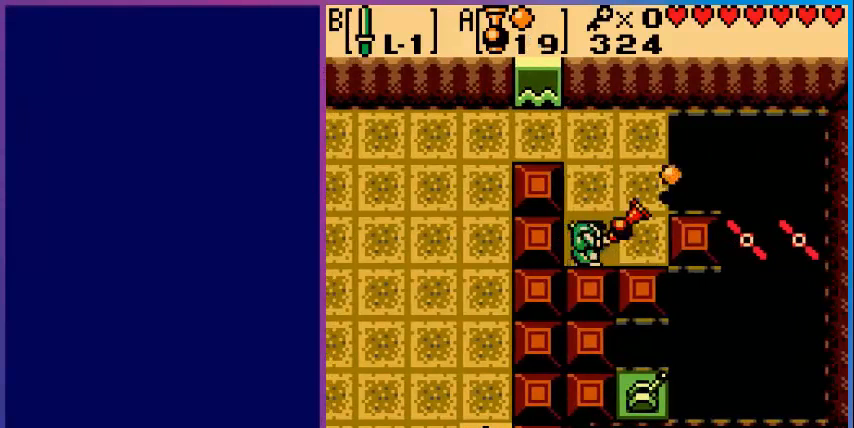
{"buttons": [], "events": []}
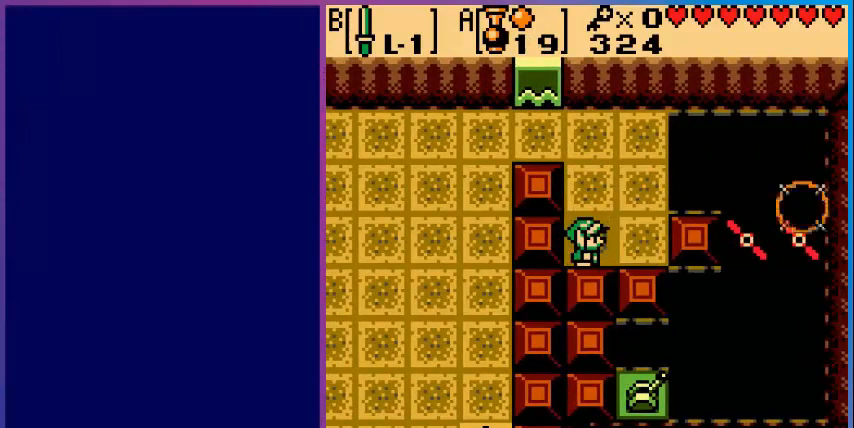
{"buttons": ["DPAD_UP"], "events": [[320, "DPAD_UP", "down"]]}
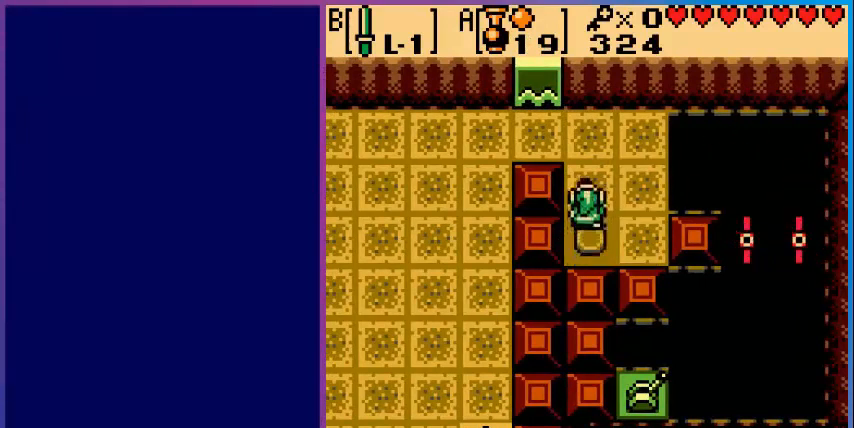
{"buttons": ["DPAD_DOWN"], "events": [[80, "DPAD_UP", "up"], [280, "DPAD_DOWN", "down"]]}